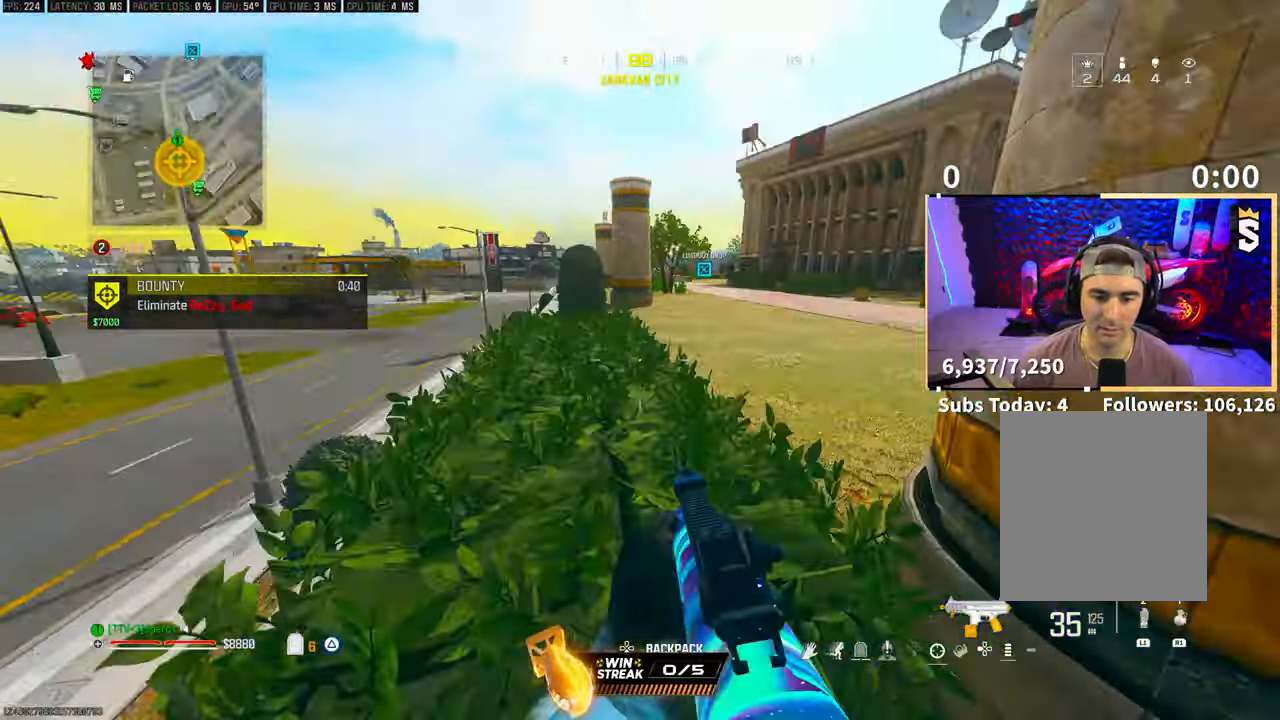
Gameplay with a controller (PlayStation layout); each line is a JSON object with the inputs held at the frame after it. "events" lists button and stick changes between this image and that frame as [ms after this image, input, new state], when the widget could be followed in between.
{"buttons": [], "left_stick": "up", "right_stick": "center", "events": [[83, "left_stick", "left"], [117, "right_stick", "center"], [167, "left_stick", "center"], [267, "TRIANGLE", "down"], [267, "left_stick", "left"], [317, "TRIANGLE", "up"], [483, "left_stick", "up"]]}
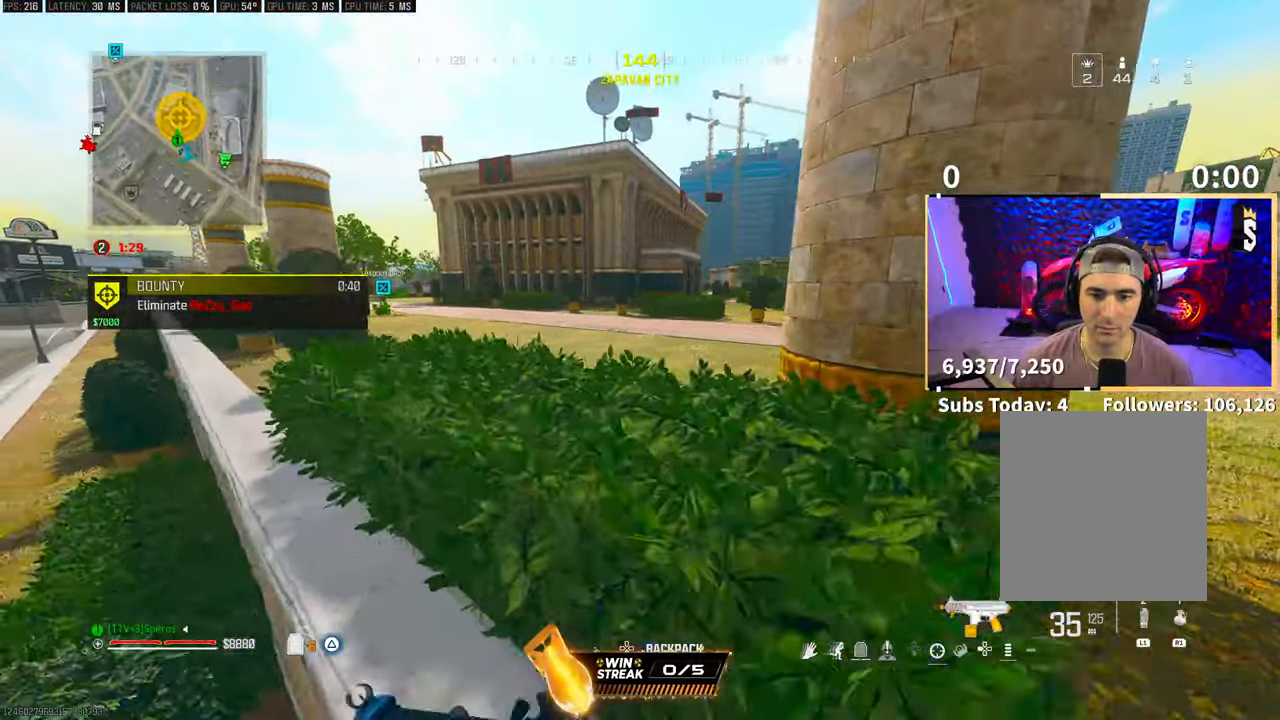
{"buttons": ["CROSS", "L2"], "left_stick": "left", "right_stick": "center", "events": [[33, "right_stick", "right"], [167, "left_stick", "left"], [217, "right_stick", "center"], [317, "R3", "down"], [433, "R3", "up"], [467, "CROSS", "down"], [467, "L2", "down"]]}
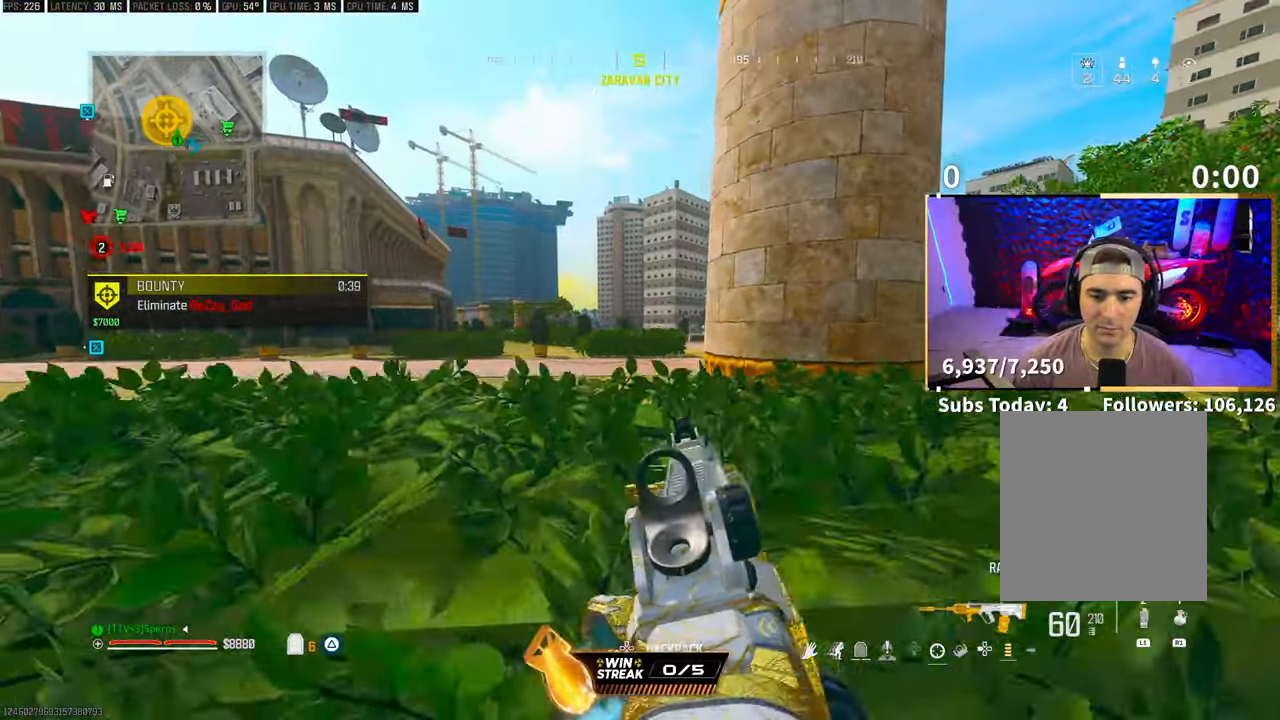
{"buttons": ["L2", "R2"], "left_stick": "right", "right_stick": "center", "events": [[67, "CROSS", "up"], [67, "left_stick", "up"], [167, "left_stick", "right"], [417, "R2", "down"]]}
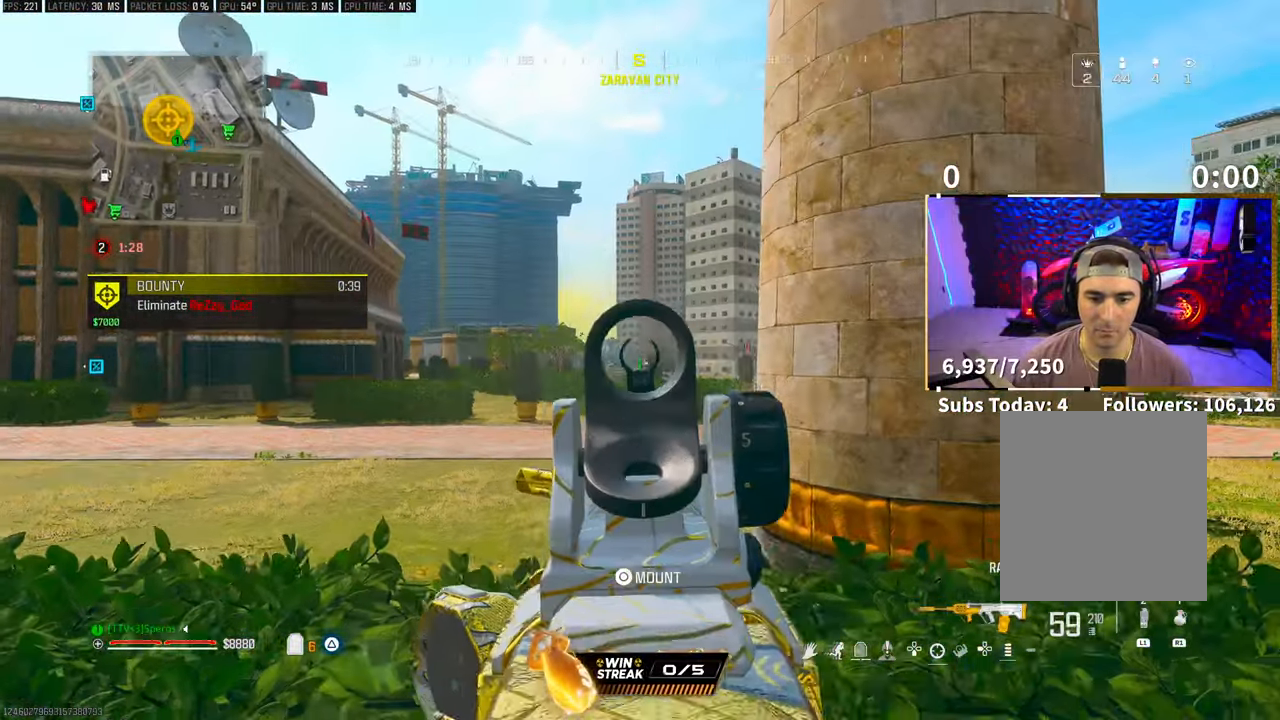
{"buttons": ["L2", "R2"], "left_stick": "up-right", "right_stick": "center", "events": [[17, "right_stick", "down"], [83, "left_stick", "left"], [133, "right_stick", "center"], [217, "CROSS", "down"], [217, "left_stick", "up"], [333, "CROSS", "up"], [417, "right_stick", "down-left"], [467, "left_stick", "up-right"], [467, "right_stick", "center"]]}
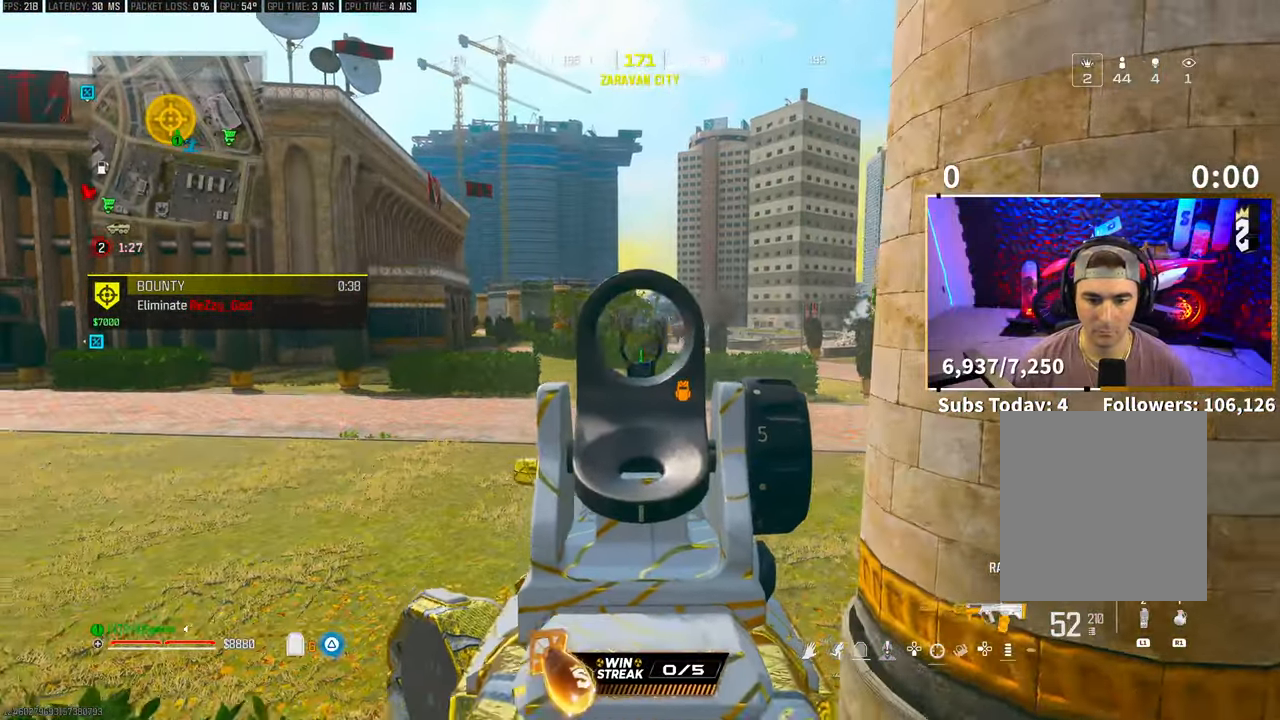
{"buttons": ["L2"], "left_stick": "left", "right_stick": "center", "events": [[117, "R2", "up"], [167, "L2", "up"], [167, "left_stick", "center"], [267, "left_stick", "left"], [283, "L2", "down"]]}
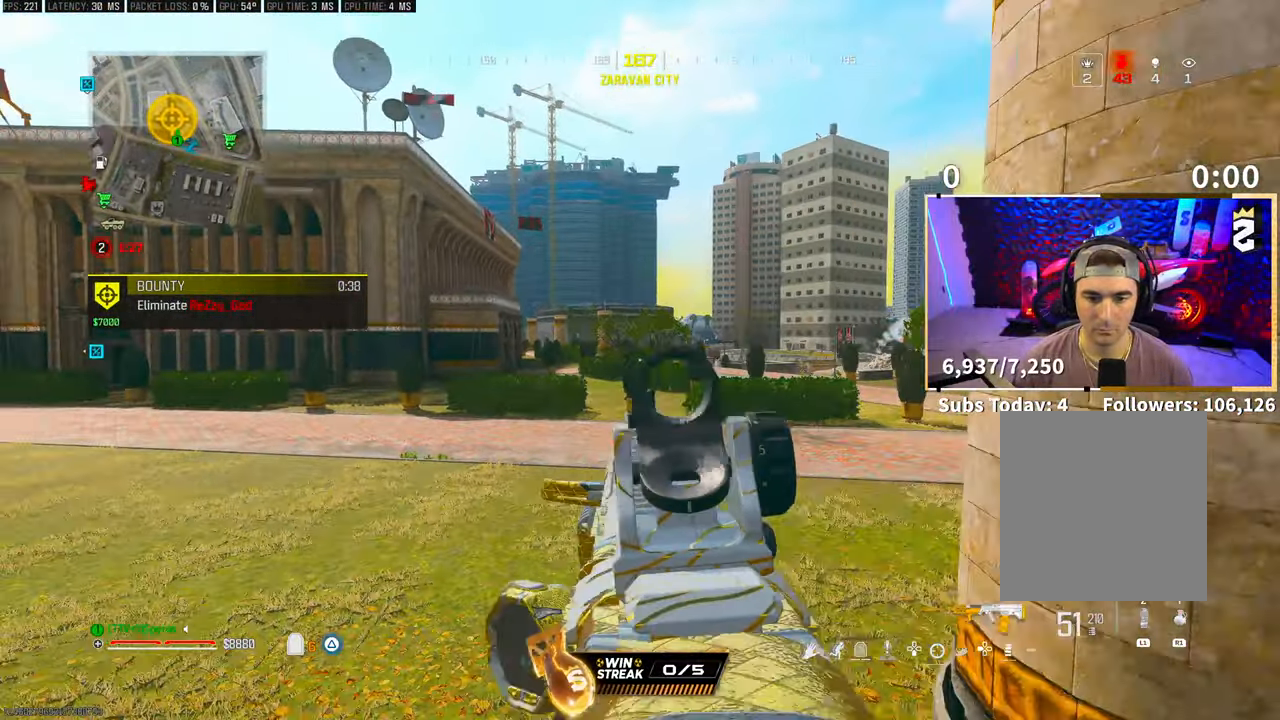
{"buttons": ["L2", "R2"], "left_stick": "left", "right_stick": "center", "events": [[417, "R2", "down"]]}
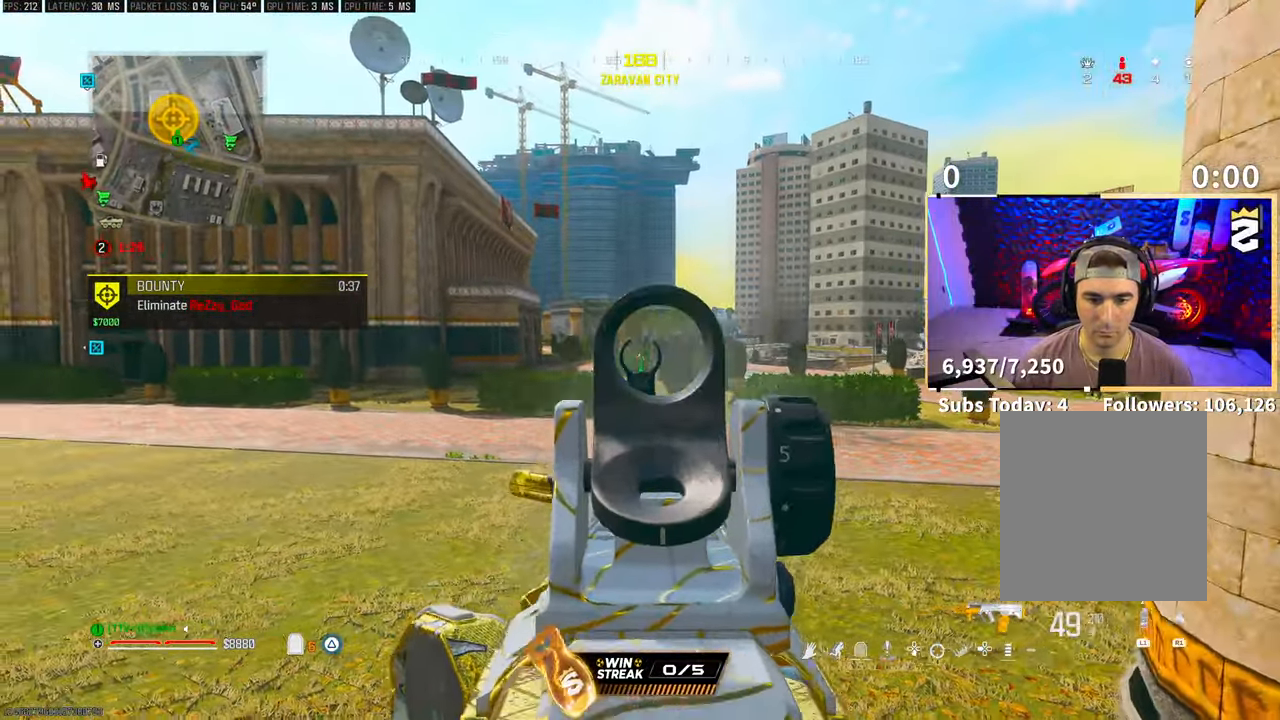
{"buttons": ["L2", "R2"], "left_stick": "left", "right_stick": "center", "events": [[67, "left_stick", "right"], [183, "right_stick", "down-right"], [283, "right_stick", "center"], [317, "left_stick", "center"], [367, "left_stick", "left"]]}
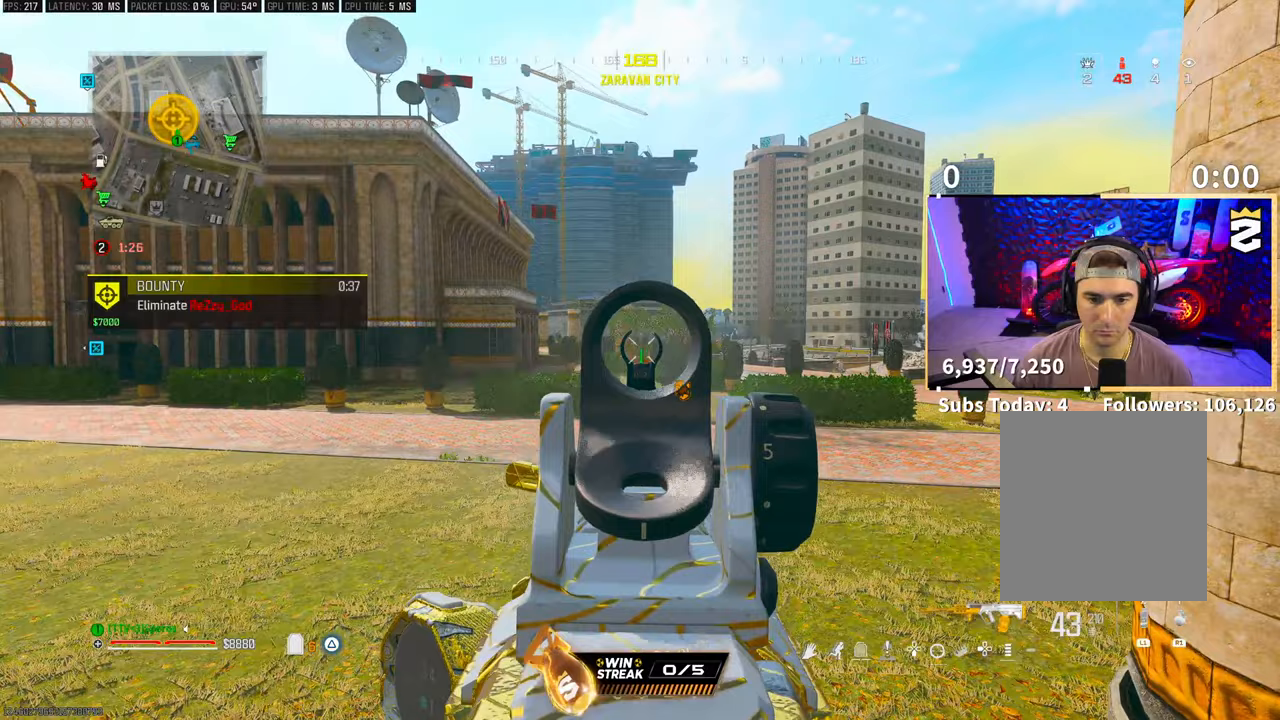
{"buttons": ["L2"], "left_stick": "right", "right_stick": "center", "events": [[17, "left_stick", "right"], [133, "R2", "up"]]}
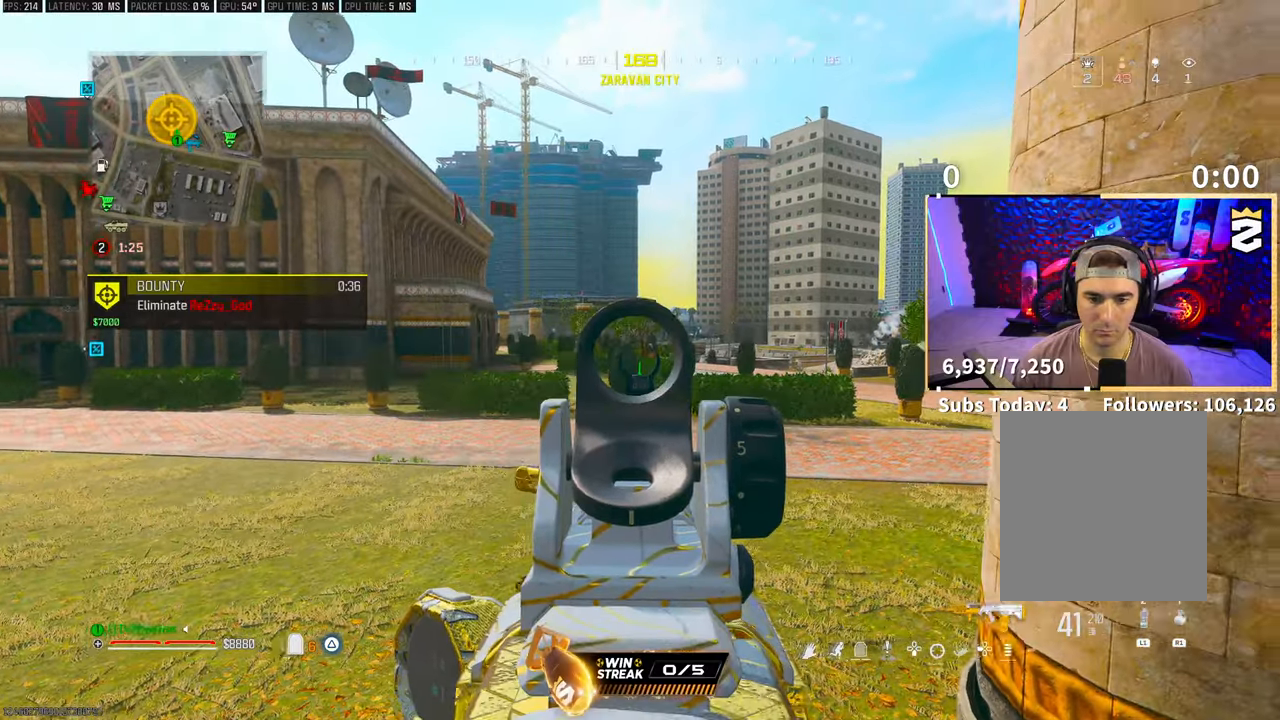
{"buttons": ["L2", "R2"], "left_stick": "center", "right_stick": "center", "events": [[17, "right_stick", "up-right"], [67, "R2", "down"], [117, "right_stick", "center"], [133, "left_stick", "left"], [267, "left_stick", "center"]]}
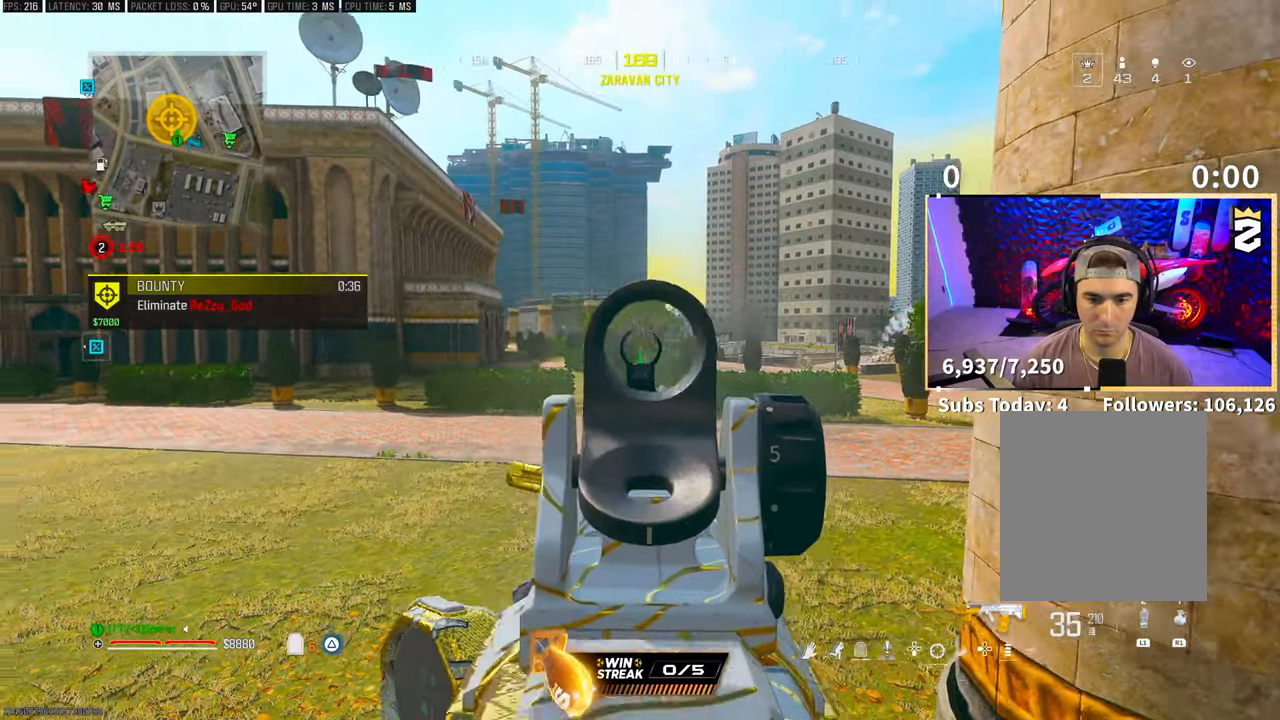
{"buttons": [], "left_stick": "up", "right_stick": "center", "events": [[17, "left_stick", "up"], [117, "L2", "up"], [167, "L3", "down"], [167, "R2", "up"], [183, "TRIANGLE", "down"], [267, "TRIANGLE", "up"], [283, "L3", "up"], [367, "L3", "down"], [483, "L3", "up"]]}
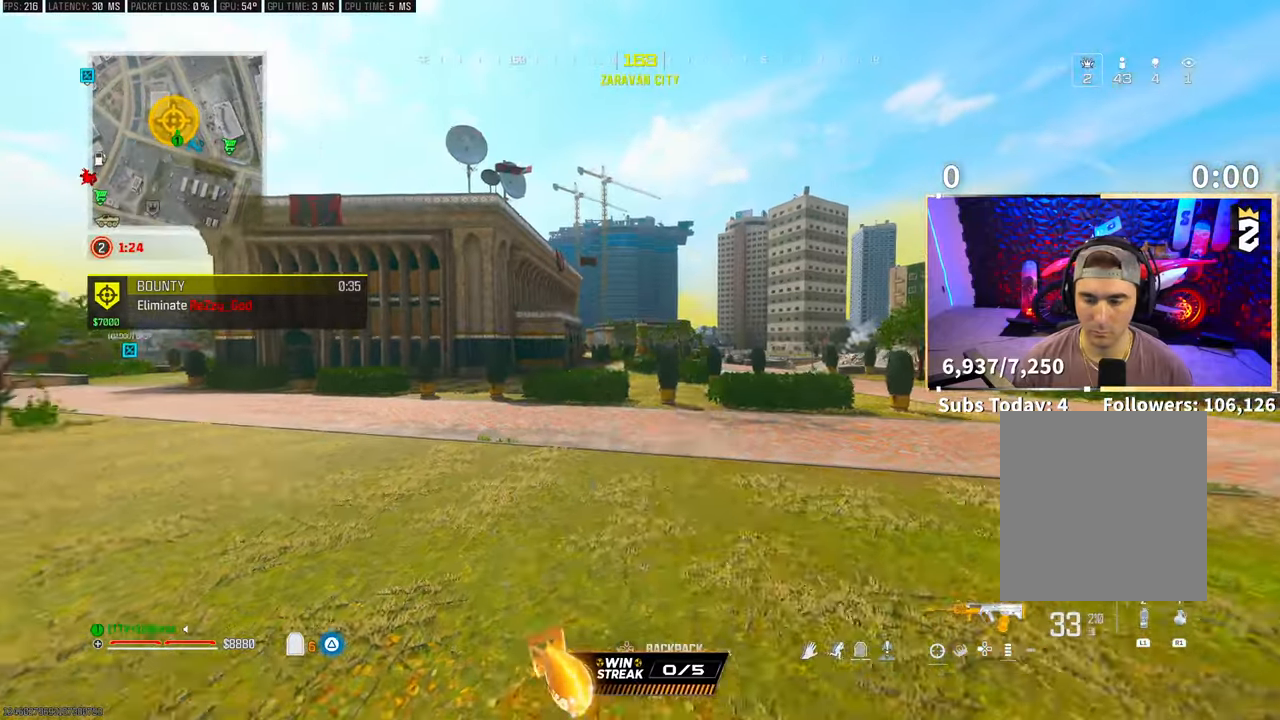
{"buttons": ["L3"], "left_stick": "up", "right_stick": "left", "events": [[67, "L3", "down"], [67, "TRIANGLE", "down"], [117, "TRIANGLE", "up"], [133, "L3", "up"], [183, "TRIANGLE", "down"], [217, "L3", "down"], [233, "TRIANGLE", "up"], [317, "L3", "up"], [417, "L3", "down"], [417, "right_stick", "left"]]}
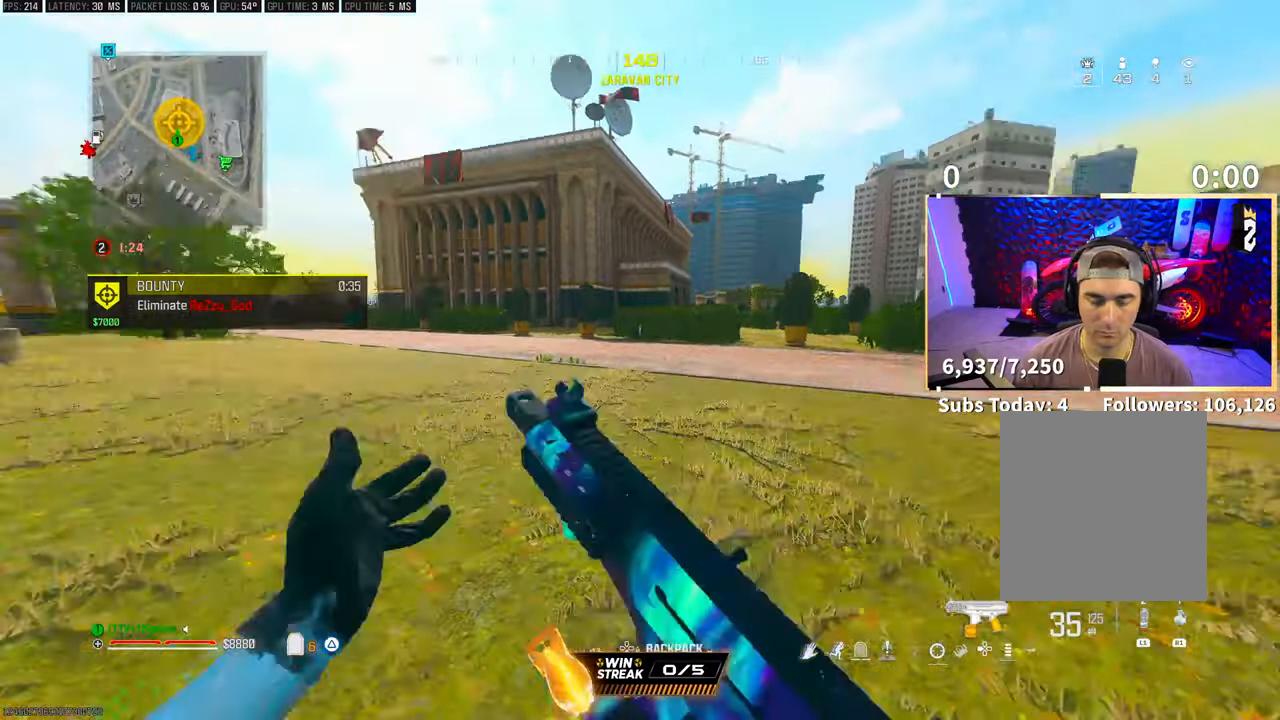
{"buttons": ["CROSS", "R1"], "left_stick": "up-right", "right_stick": "up", "events": [[67, "L3", "up"], [67, "right_stick", "right"], [117, "R1", "down"], [183, "right_stick", "down-right"], [283, "R3", "down"], [283, "right_stick", "center"], [317, "left_stick", "up-right"], [433, "CROSS", "down"], [467, "R3", "up"], [467, "right_stick", "up"]]}
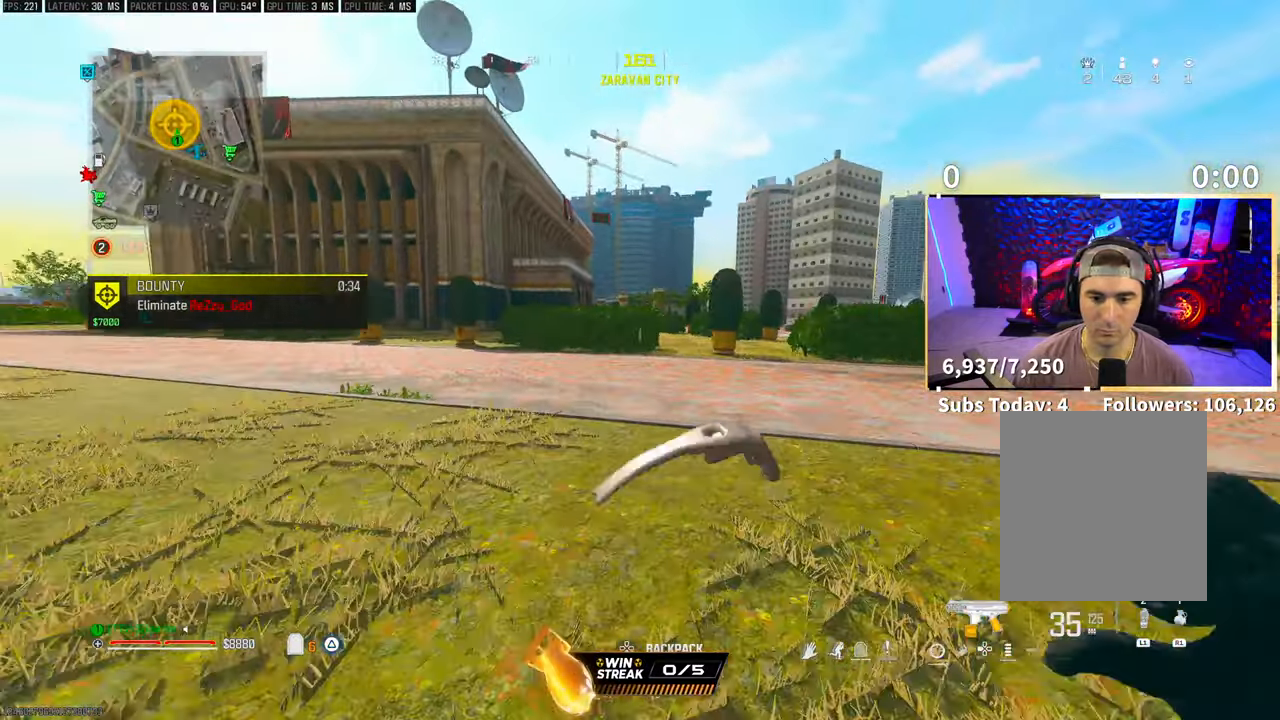
{"buttons": ["R1"], "left_stick": "up-right", "right_stick": "center", "events": [[17, "right_stick", "center"], [67, "CROSS", "up"]]}
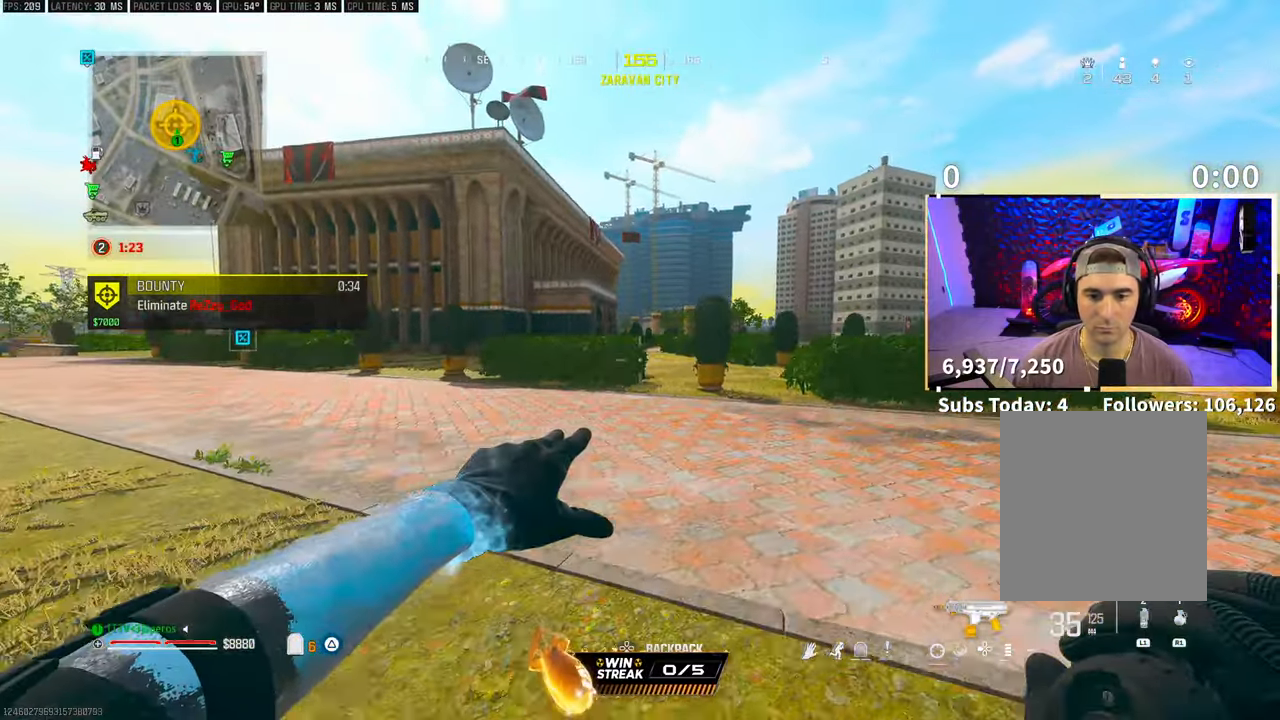
{"buttons": ["R1"], "left_stick": "up-left", "right_stick": "center", "events": [[33, "left_stick", "up-left"]]}
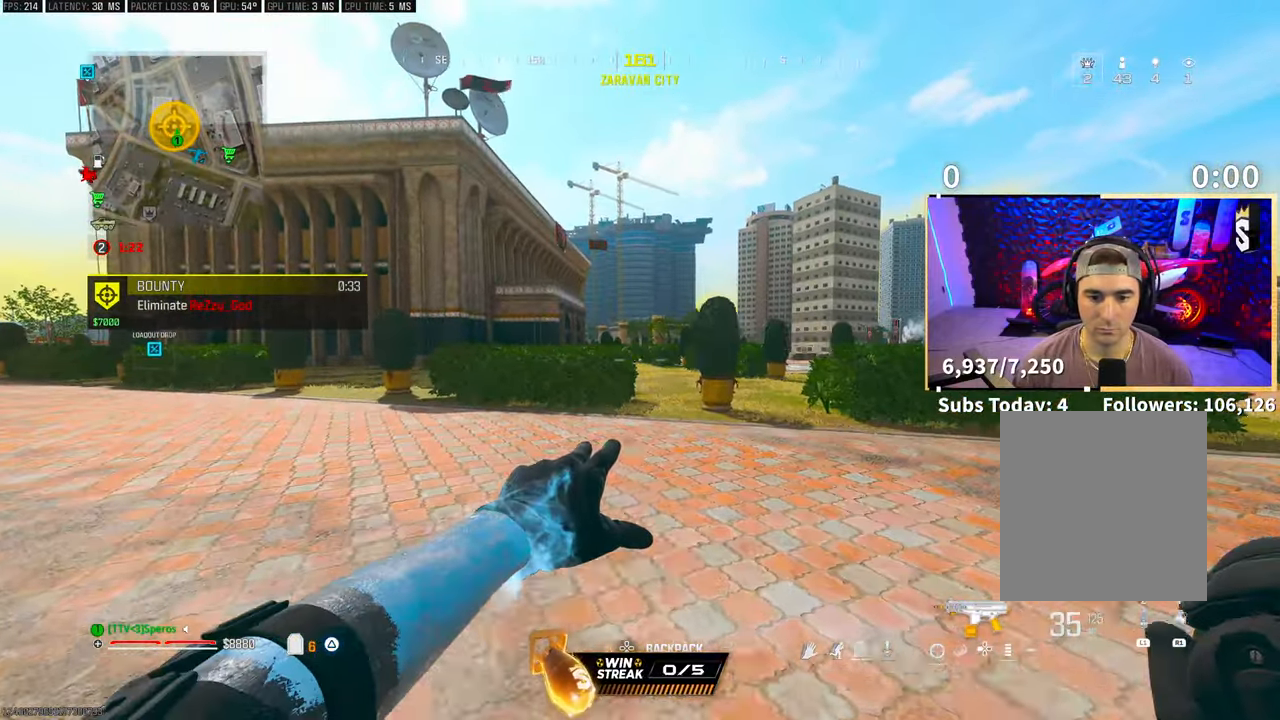
{"buttons": ["R1"], "left_stick": "up", "right_stick": "center", "events": [[283, "left_stick", "up"]]}
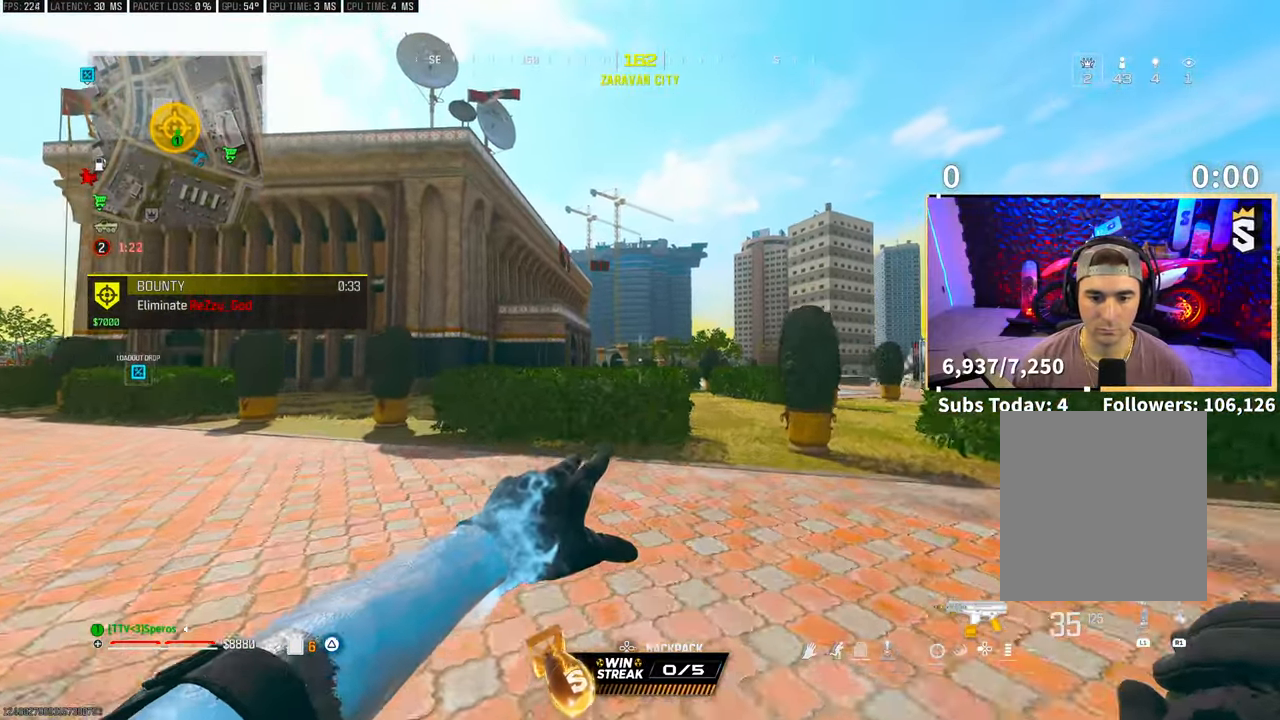
{"buttons": [], "left_stick": "up", "right_stick": "center", "events": [[417, "R1", "up"]]}
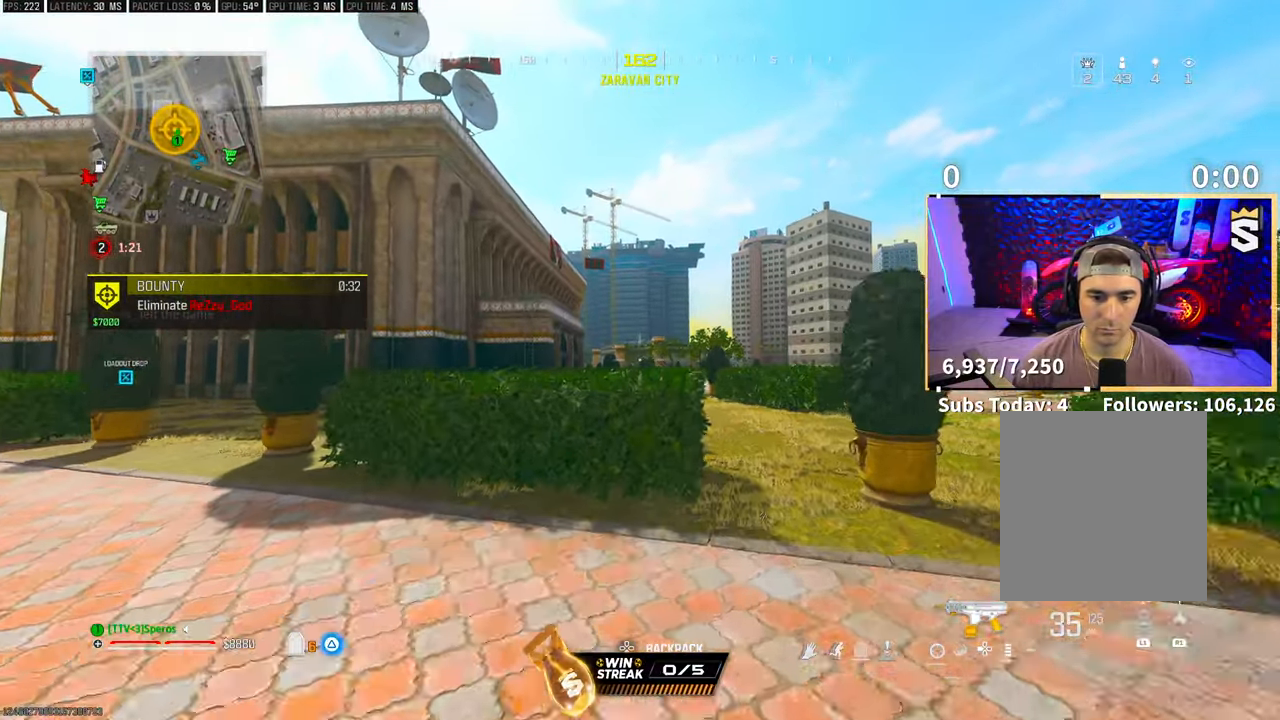
{"buttons": ["SQUARE"], "left_stick": "up-right", "right_stick": "center", "events": [[167, "R3", "down"], [233, "CROSS", "down"], [267, "left_stick", "up-right"], [317, "R3", "up"], [367, "CROSS", "up"], [467, "SQUARE", "down"]]}
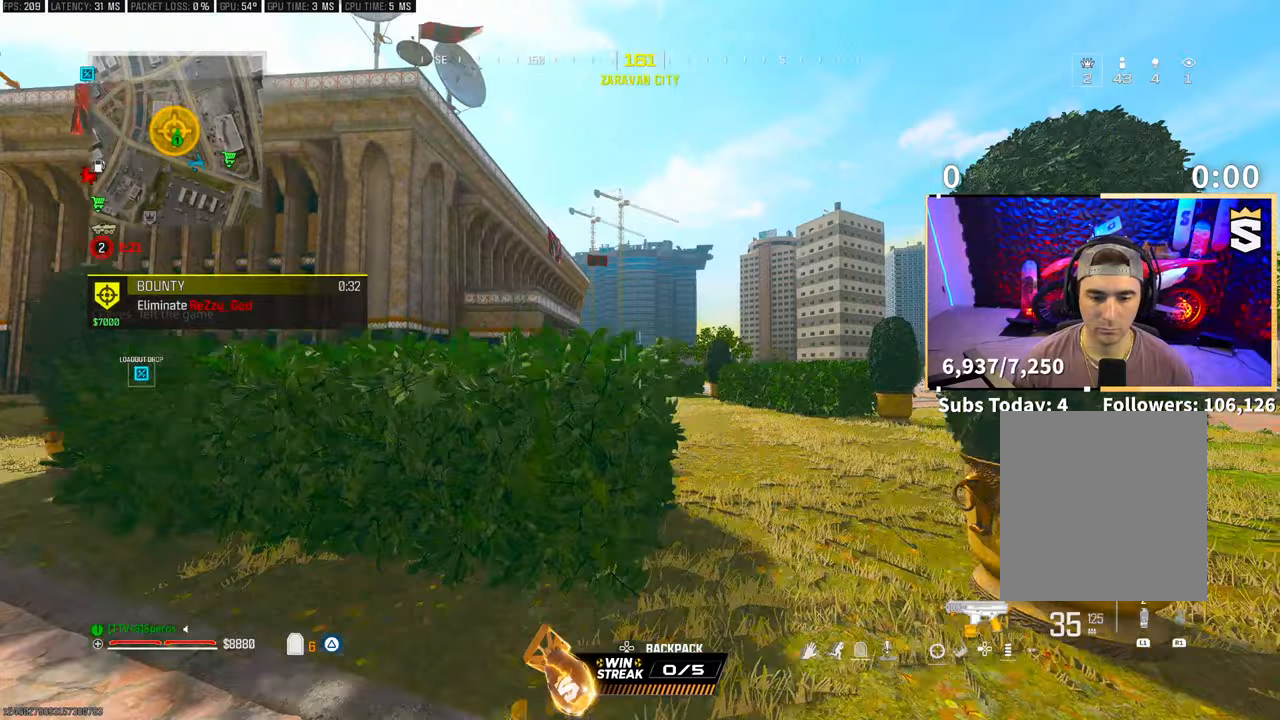
{"buttons": ["L3"], "left_stick": "up-right", "right_stick": "left", "events": [[67, "SQUARE", "up"], [133, "SQUARE", "down"], [183, "right_stick", "right"], [217, "SQUARE", "up"], [333, "SQUARE", "down"], [417, "SQUARE", "up"], [417, "right_stick", "left"], [483, "L3", "down"]]}
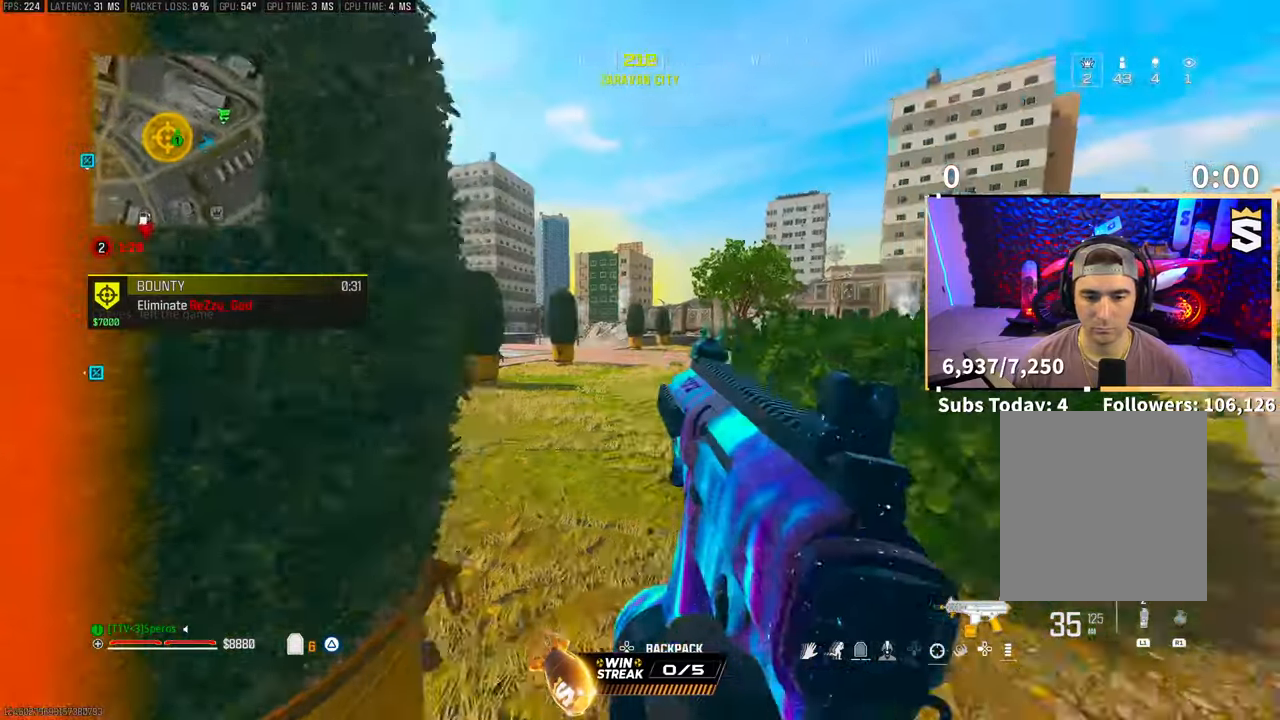
{"buttons": [], "left_stick": "up-right", "right_stick": "center", "events": [[117, "right_stick", "center"], [133, "L3", "up"], [133, "left_stick", "up"], [267, "R3", "down"], [417, "R3", "up"], [467, "left_stick", "up-right"]]}
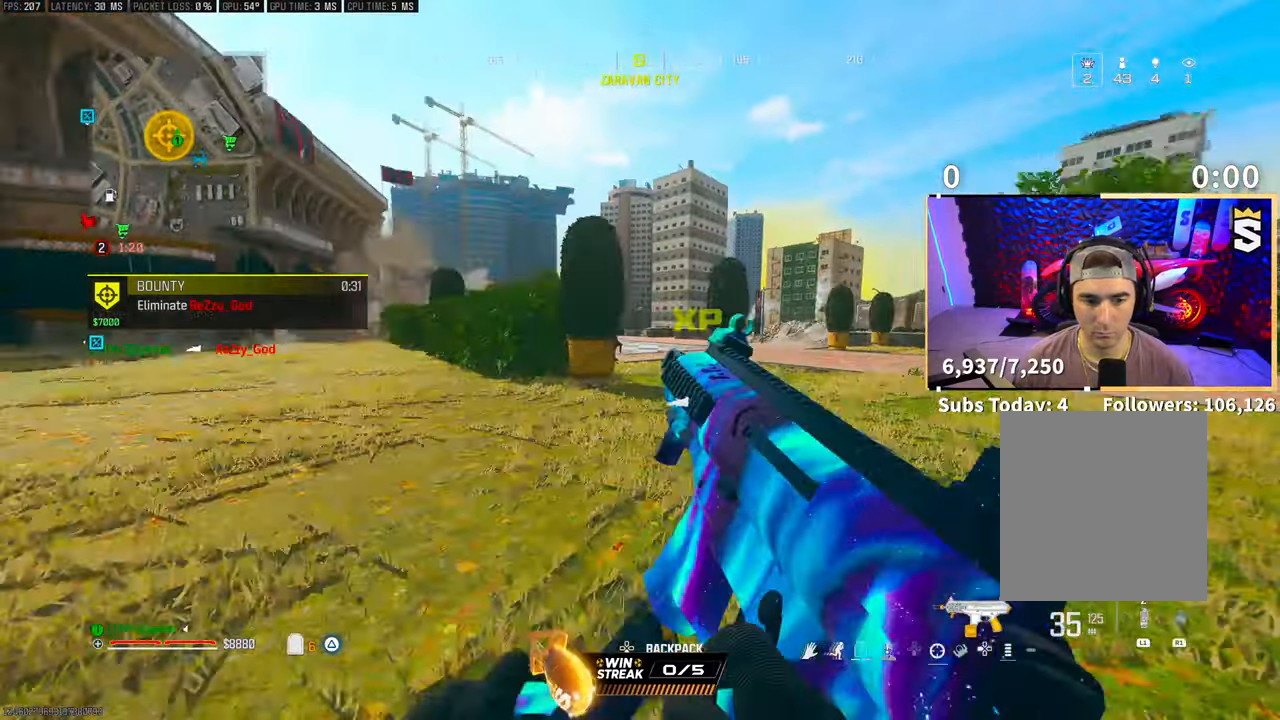
{"buttons": [], "left_stick": "up-left", "right_stick": "center", "events": [[67, "right_stick", "left"], [217, "CROSS", "down"], [217, "right_stick", "center"], [317, "right_stick", "left"], [367, "CROSS", "up"], [367, "left_stick", "up-left"], [483, "right_stick", "center"]]}
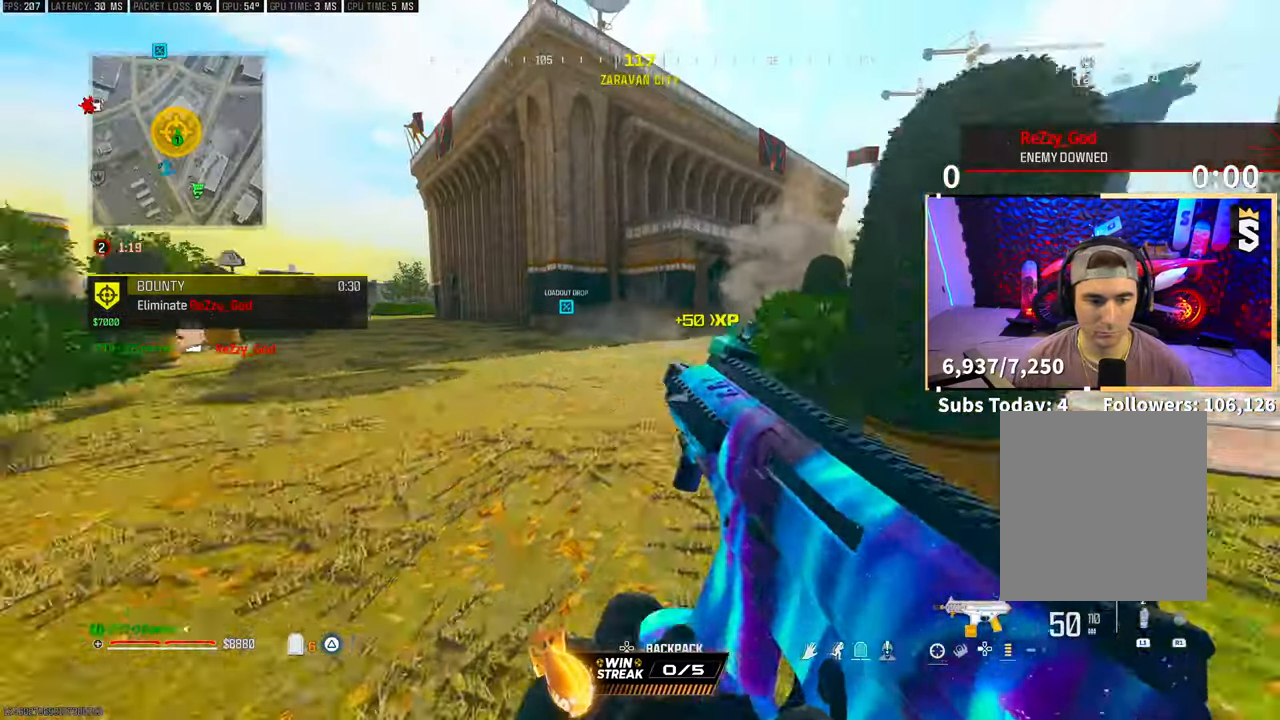
{"buttons": [], "left_stick": "up-left", "right_stick": "center"}
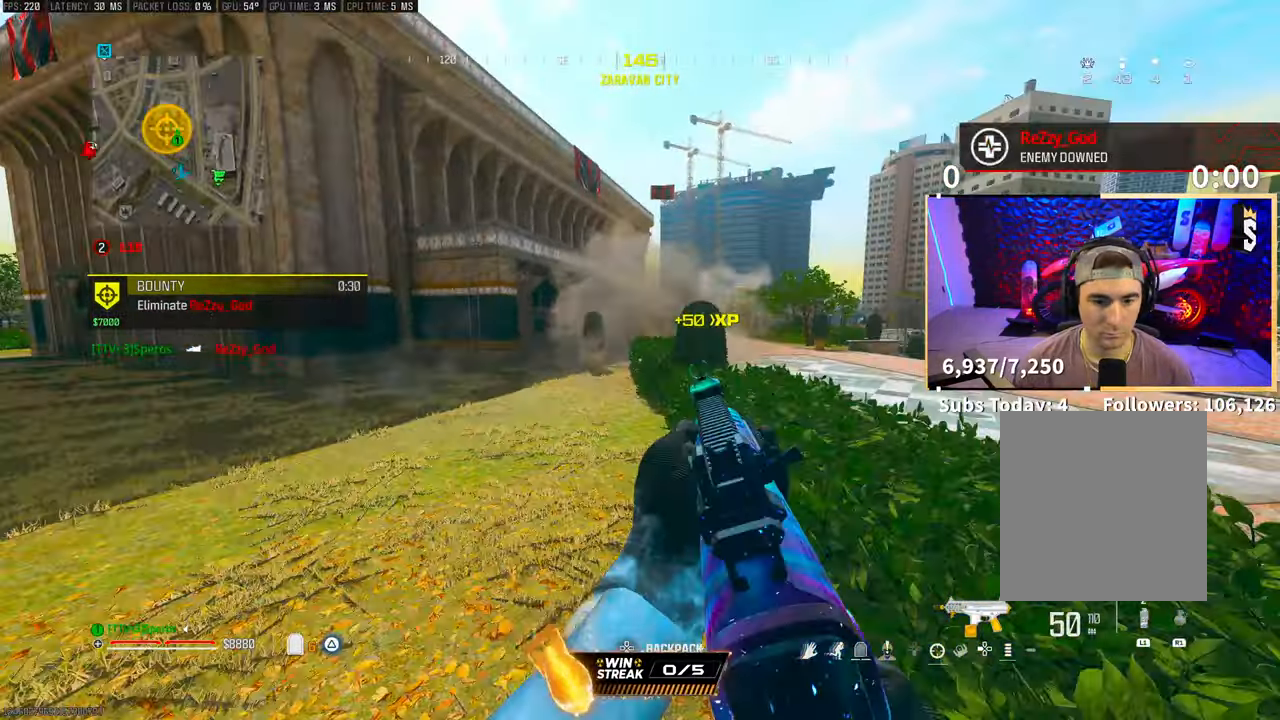
{"buttons": ["L3"], "left_stick": "up", "right_stick": "center"}
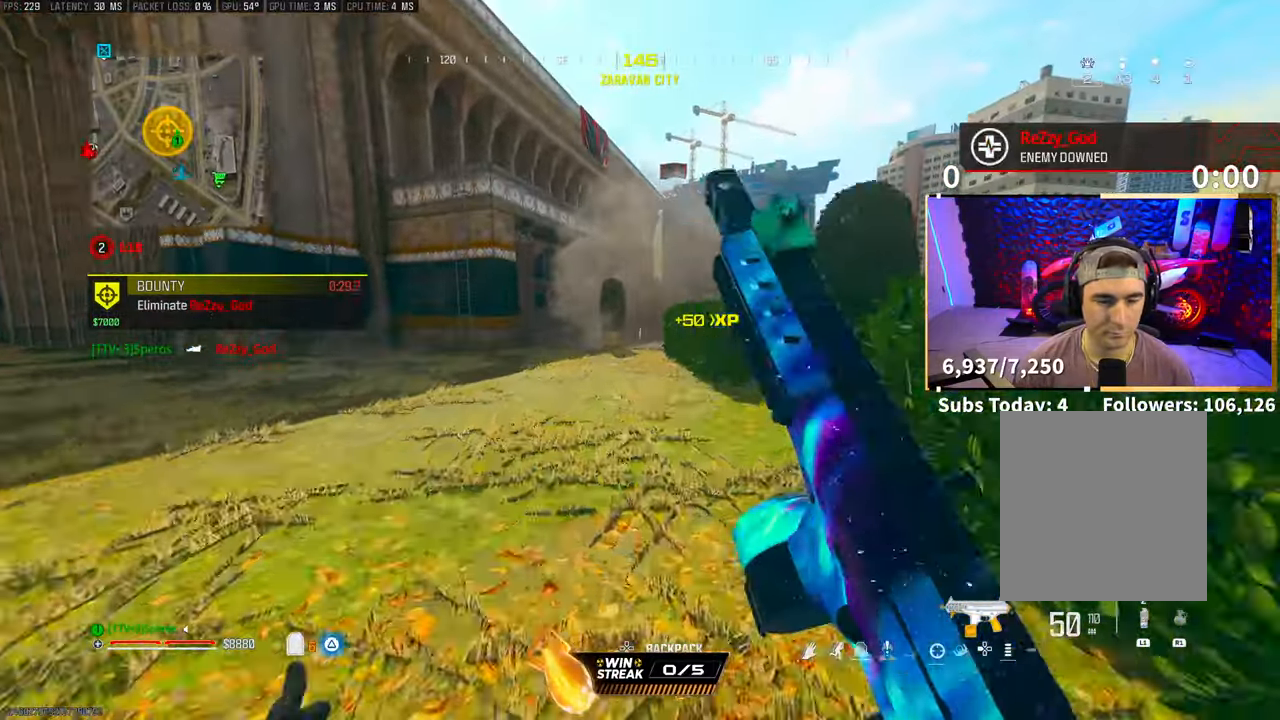
{"buttons": [], "left_stick": "up-left", "right_stick": "center", "events": [[67, "L3", "up"], [67, "left_stick", "up-left"], [117, "L2", "down"], [183, "L2", "up"], [317, "L2", "down"], [467, "L2", "up"]]}